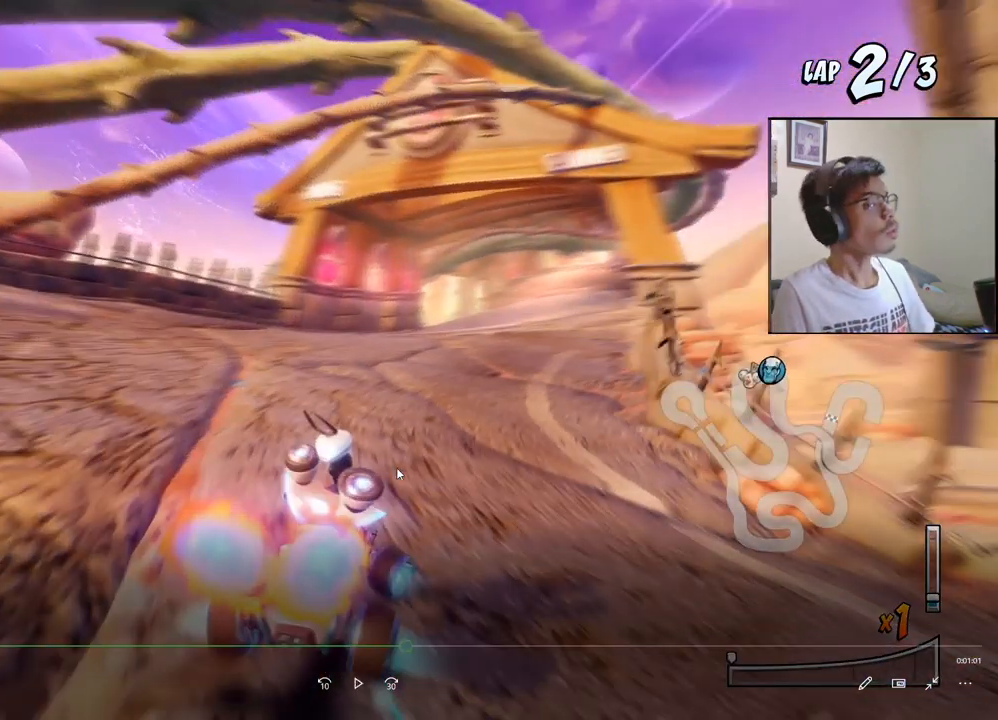
Gameplay with a controller (PlayStation layout); each line is a JSON object with the inputs held at the frame after it. "events" lists button and stick changes between this image and that frame as [ms after this image, input, new state], when the widget could be followed in between. Not read: right_stick.
{"buttons": ["CROSS", "SQUARE", "R2", "DPAD_DOWN", "DPAD_RIGHT"], "left_stick": "center", "events": []}
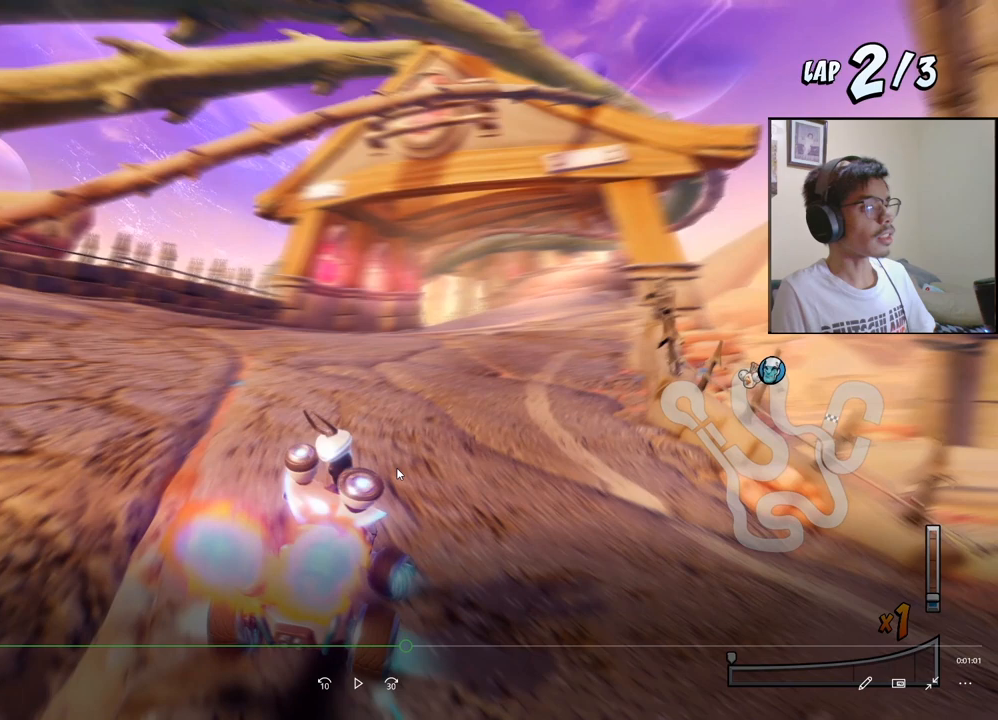
{"buttons": ["CROSS", "SQUARE", "R2", "DPAD_DOWN", "DPAD_RIGHT"], "left_stick": "center", "events": []}
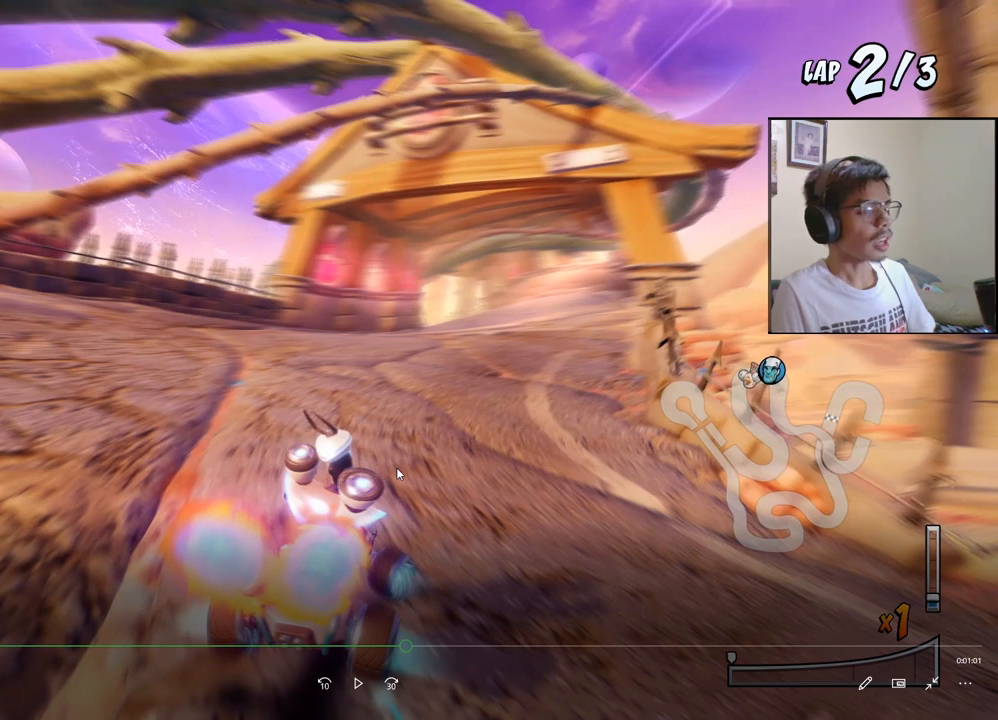
{"buttons": ["CROSS", "SQUARE", "R2", "DPAD_DOWN", "DPAD_RIGHT"], "left_stick": "center", "events": []}
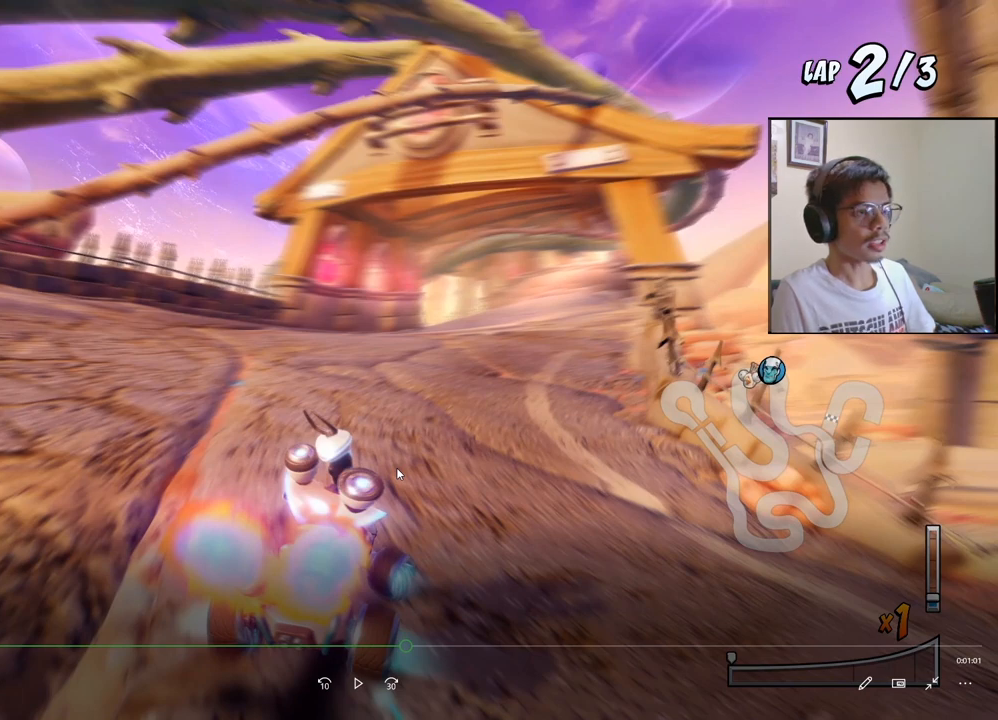
{"buttons": ["CROSS", "SQUARE", "R2", "DPAD_DOWN", "DPAD_RIGHT"], "left_stick": "center", "events": []}
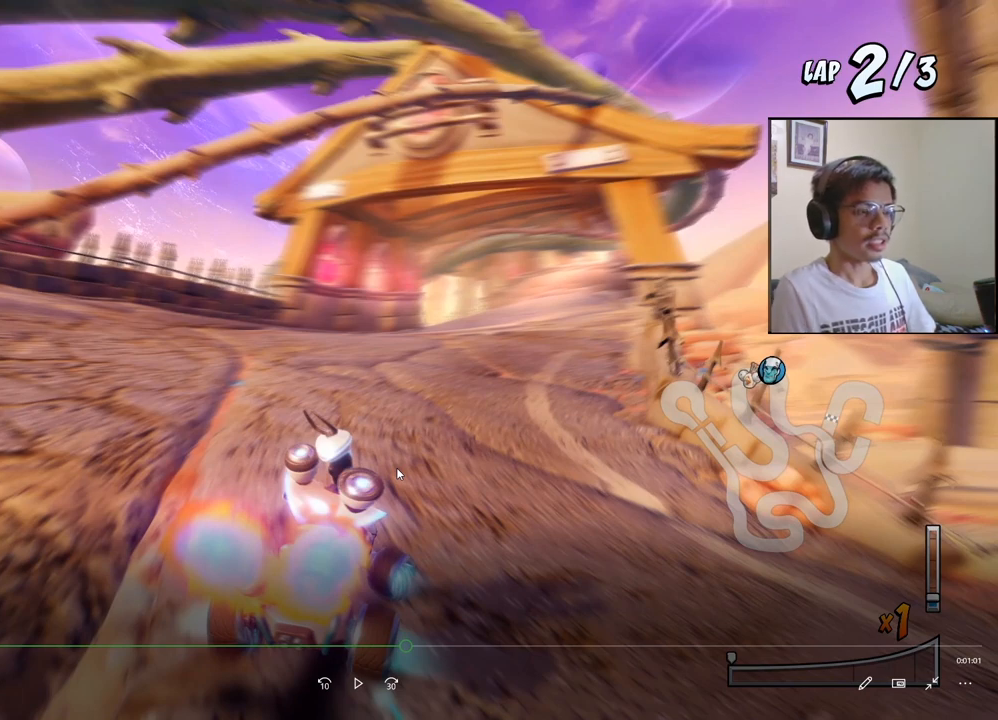
{"buttons": ["CROSS", "SQUARE", "R2", "DPAD_DOWN", "DPAD_RIGHT"], "left_stick": "center", "events": []}
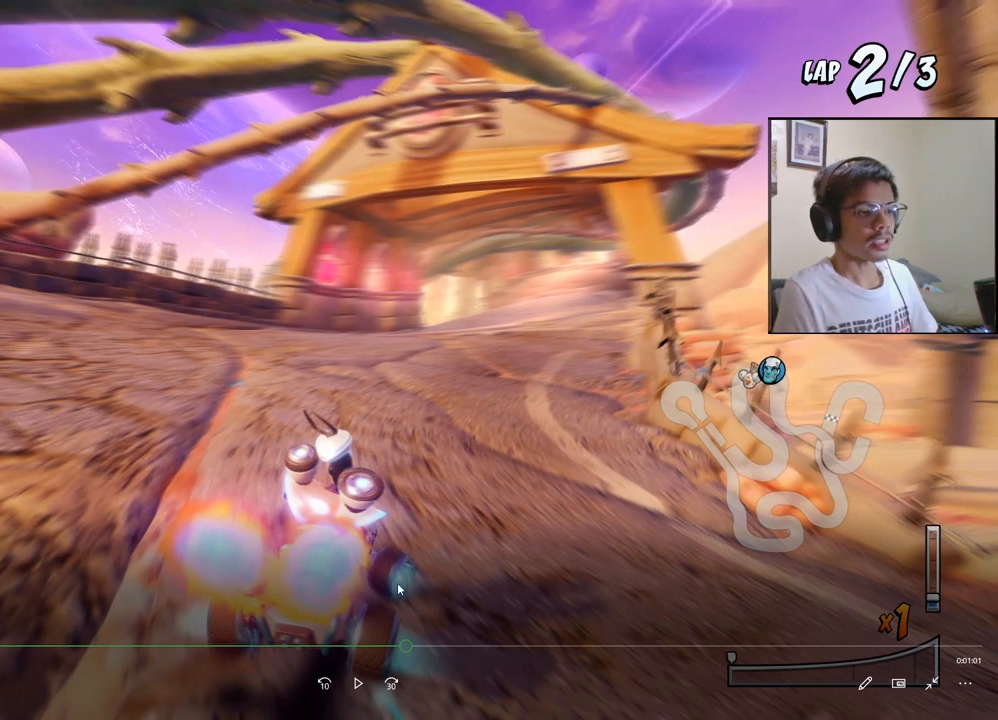
{"buttons": ["CROSS", "SQUARE", "R2", "DPAD_DOWN", "DPAD_RIGHT"], "left_stick": "center", "events": []}
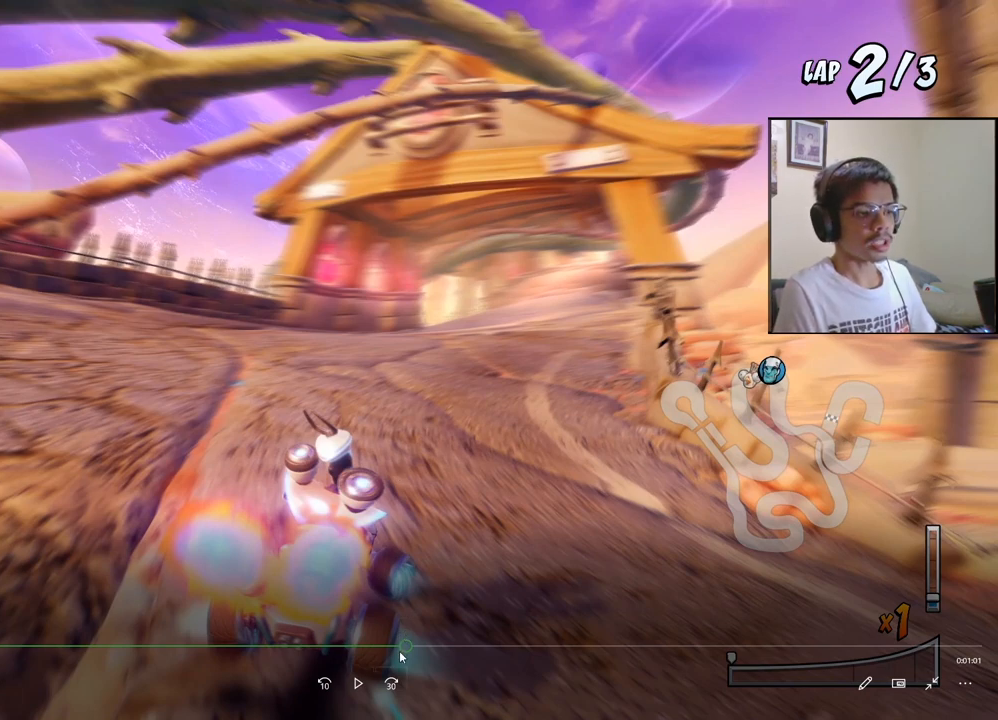
{"buttons": ["CROSS", "SQUARE", "R2", "DPAD_DOWN", "DPAD_RIGHT"], "left_stick": "center", "events": []}
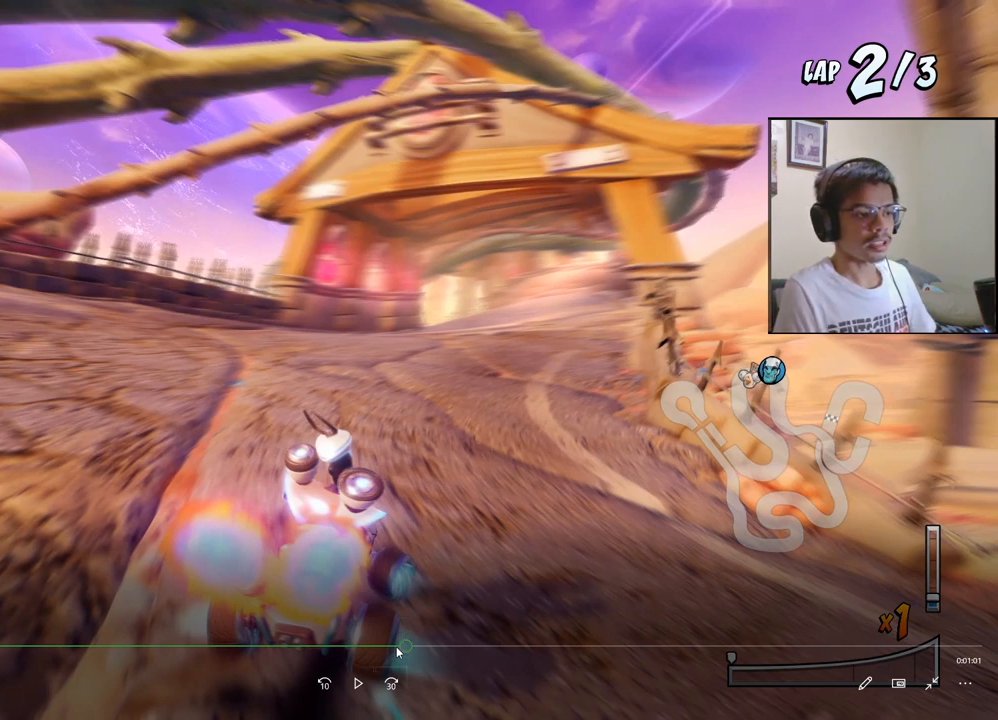
{"buttons": ["CROSS", "SQUARE", "R2", "DPAD_DOWN", "DPAD_RIGHT"], "left_stick": "center", "events": []}
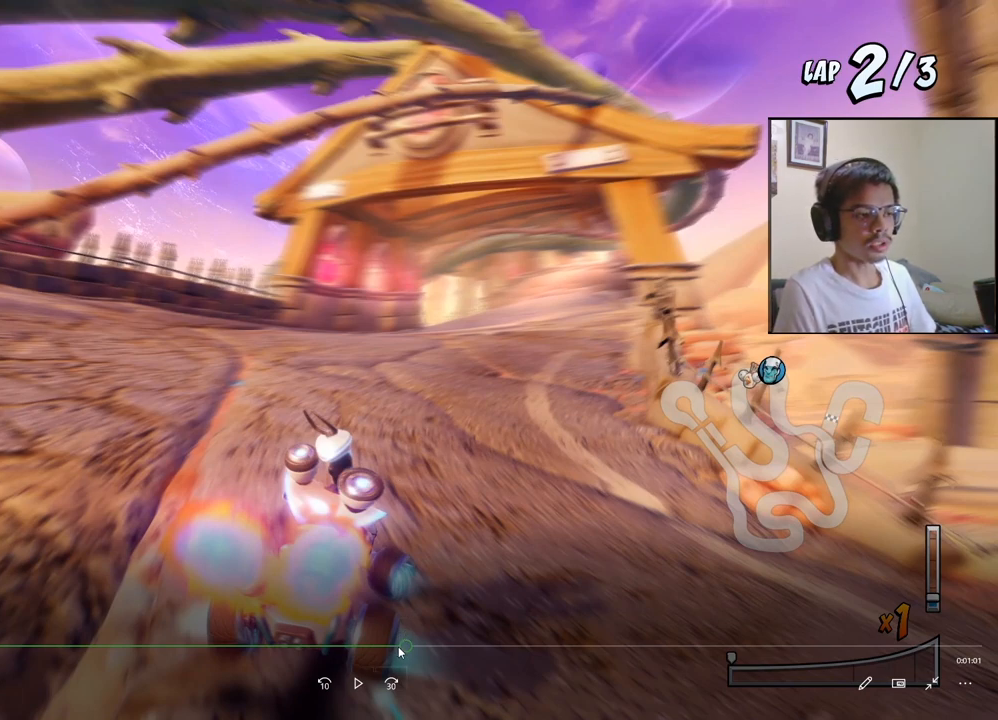
{"buttons": ["CROSS", "SQUARE", "R2", "DPAD_DOWN", "DPAD_RIGHT"], "left_stick": "center", "events": []}
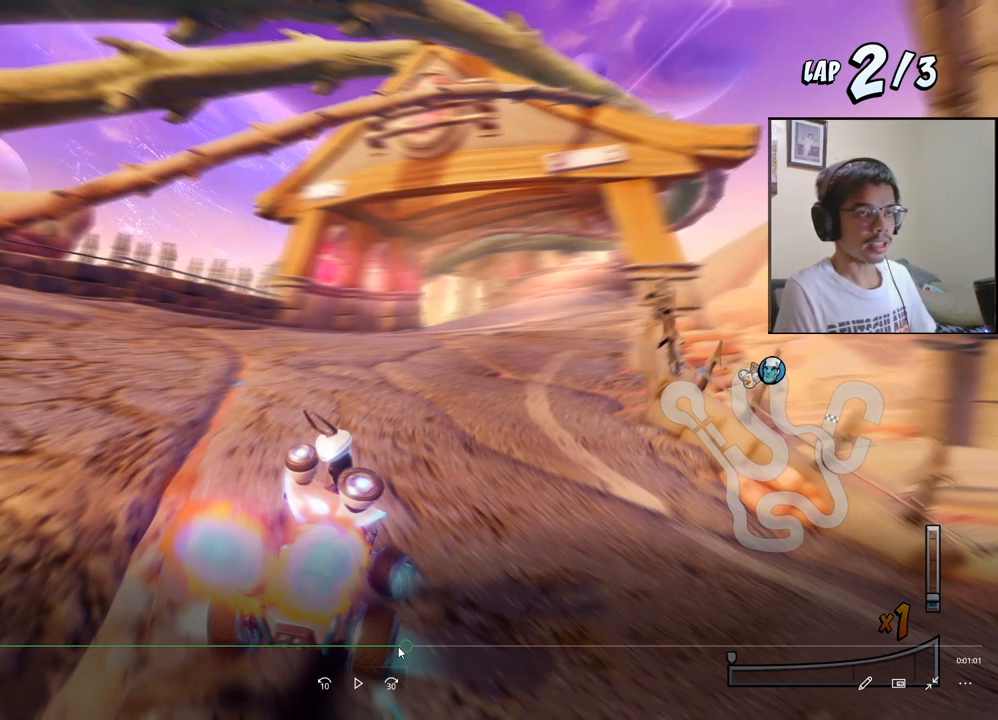
{"buttons": ["CROSS", "SQUARE", "R2", "DPAD_DOWN", "DPAD_RIGHT"], "left_stick": "center", "events": []}
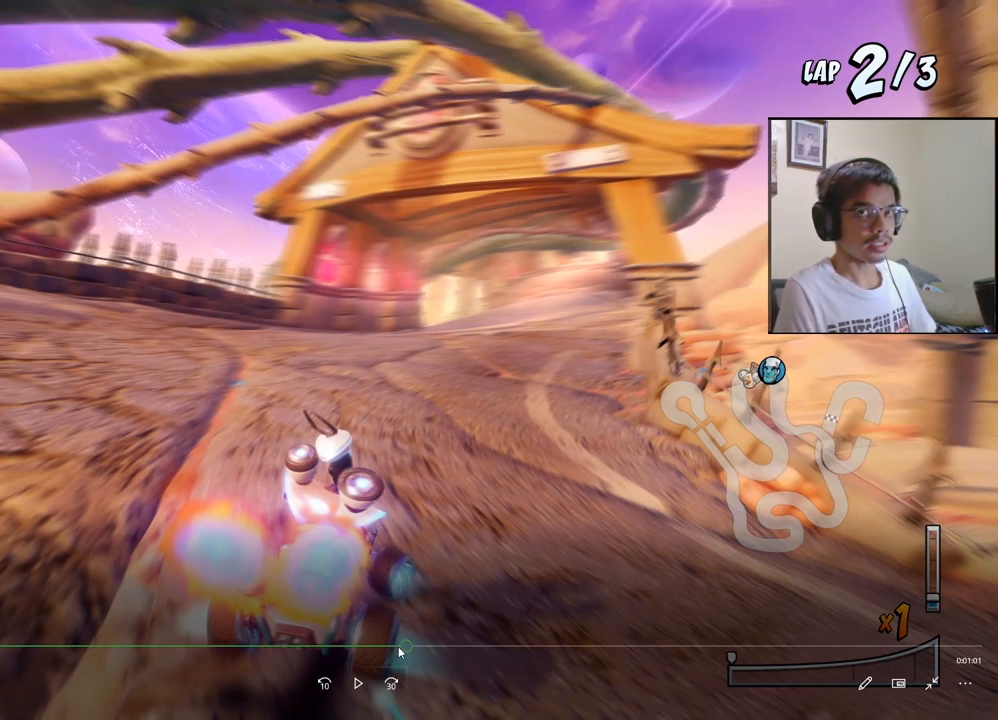
{"buttons": ["CROSS", "SQUARE", "R2", "DPAD_DOWN", "DPAD_RIGHT"], "left_stick": "center", "events": []}
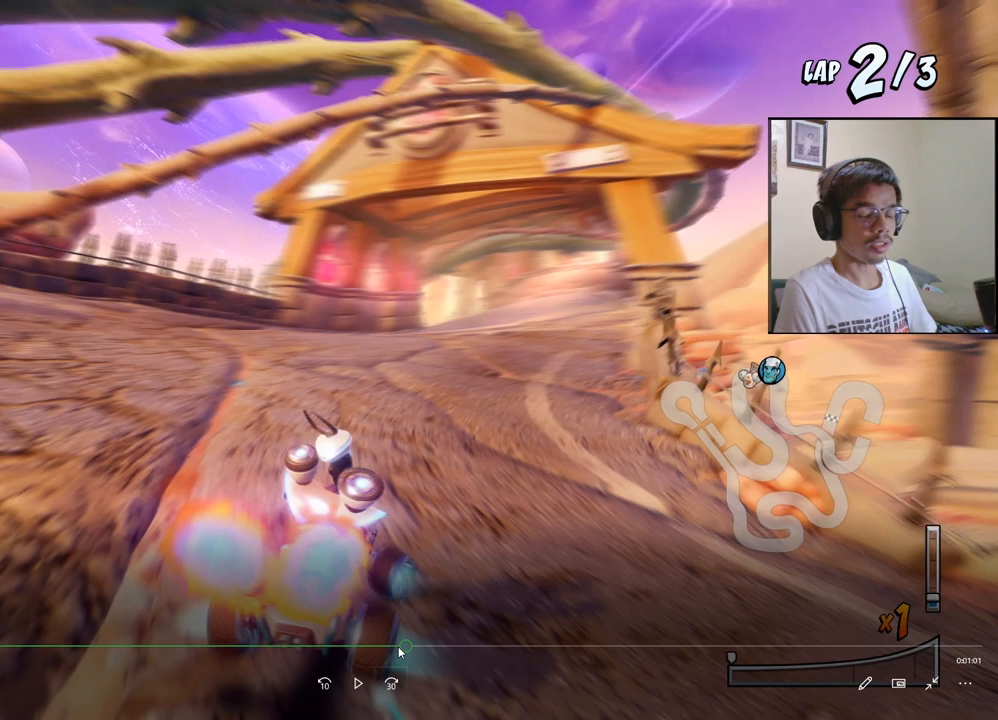
{"buttons": ["CROSS", "SQUARE", "R2", "DPAD_DOWN", "DPAD_RIGHT"], "left_stick": "center", "events": []}
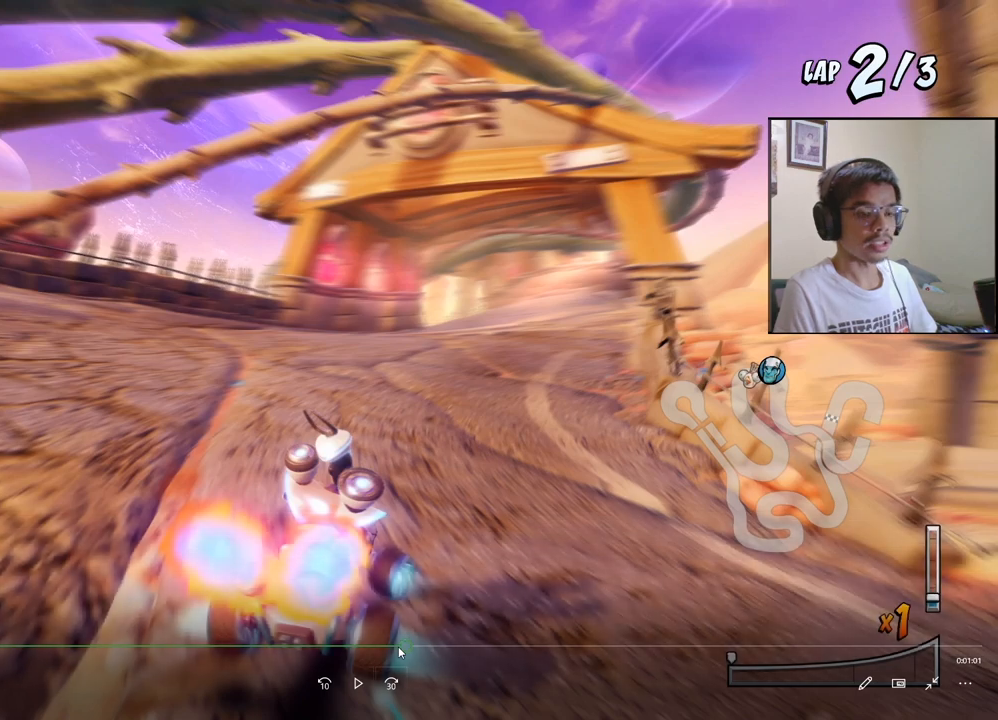
{"buttons": ["CROSS", "SQUARE", "R2", "DPAD_DOWN", "DPAD_RIGHT"], "left_stick": "center", "events": []}
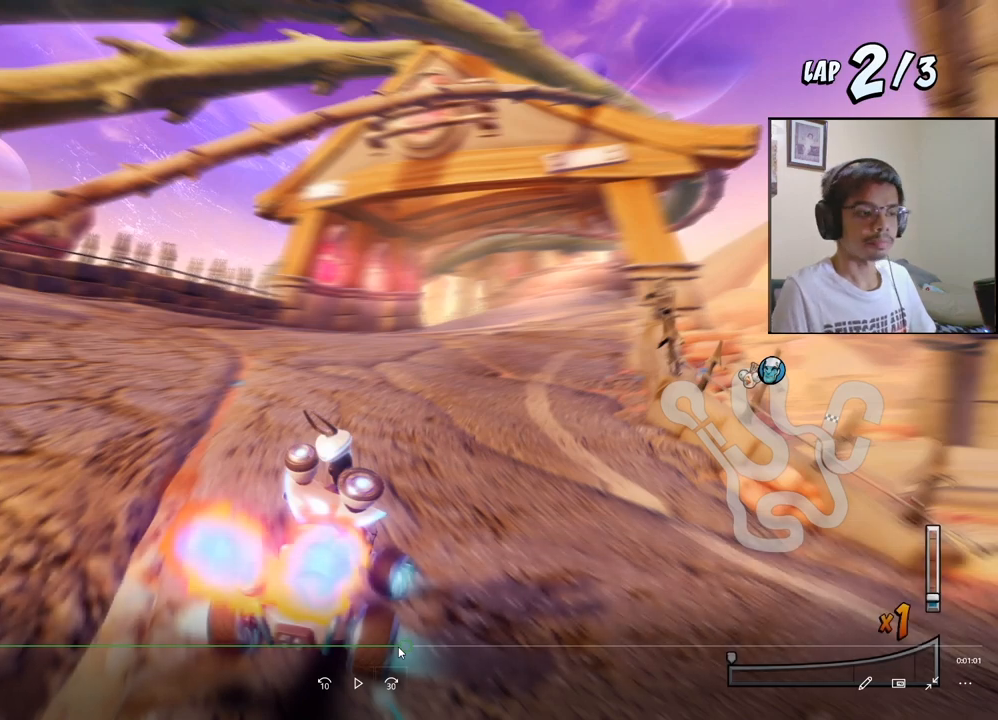
{"buttons": ["CROSS", "SQUARE", "R2", "DPAD_DOWN", "DPAD_RIGHT"], "left_stick": "center", "events": []}
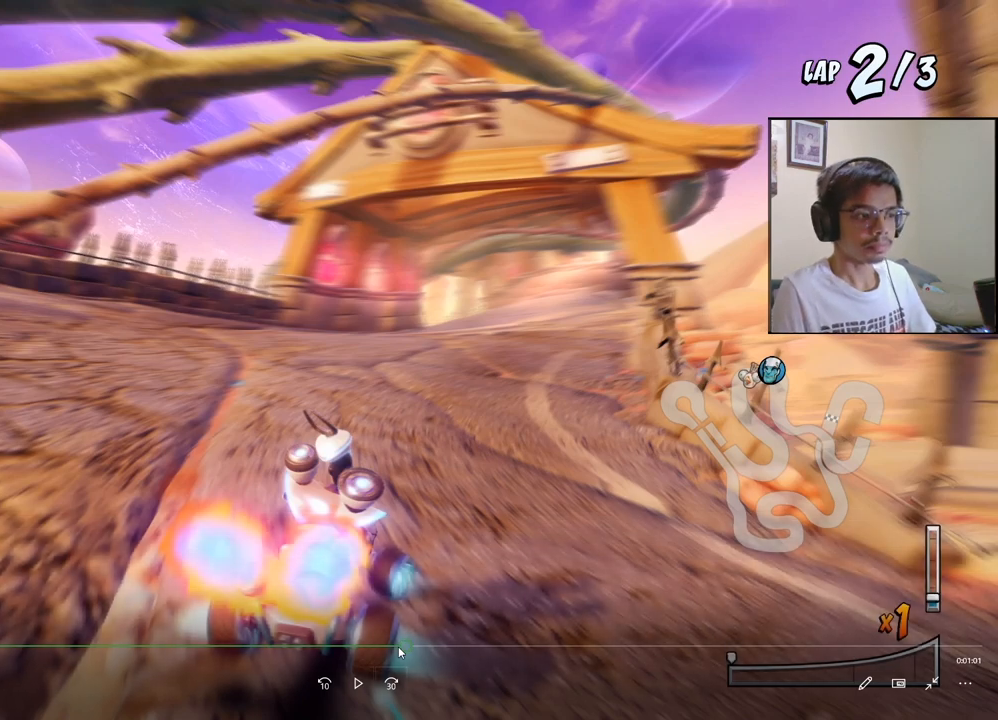
{"buttons": ["CROSS", "SQUARE", "R2", "DPAD_DOWN", "DPAD_RIGHT"], "left_stick": "center", "events": []}
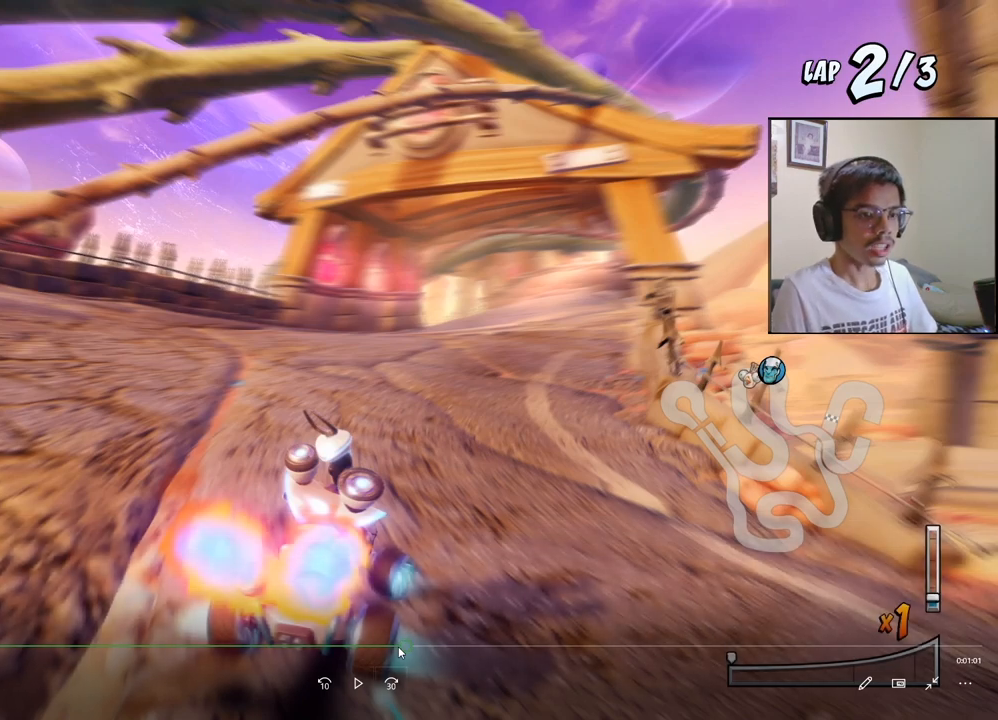
{"buttons": ["CROSS", "SQUARE", "R2", "DPAD_DOWN", "DPAD_RIGHT"], "left_stick": "center", "events": []}
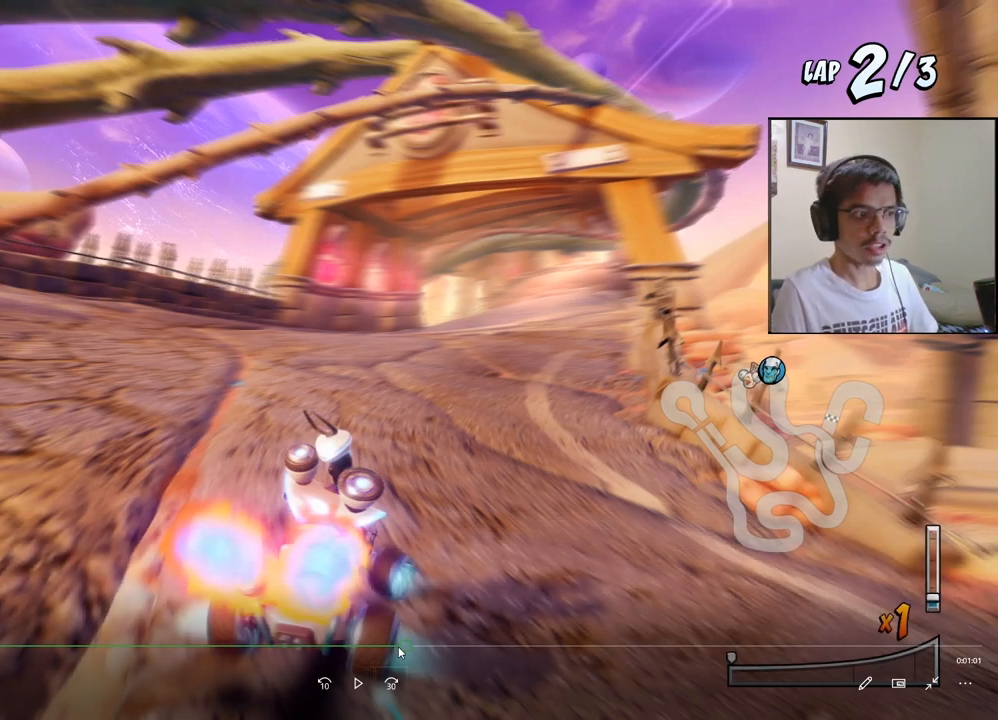
{"buttons": ["CROSS", "SQUARE", "R2", "DPAD_DOWN", "DPAD_RIGHT"], "left_stick": "center", "events": []}
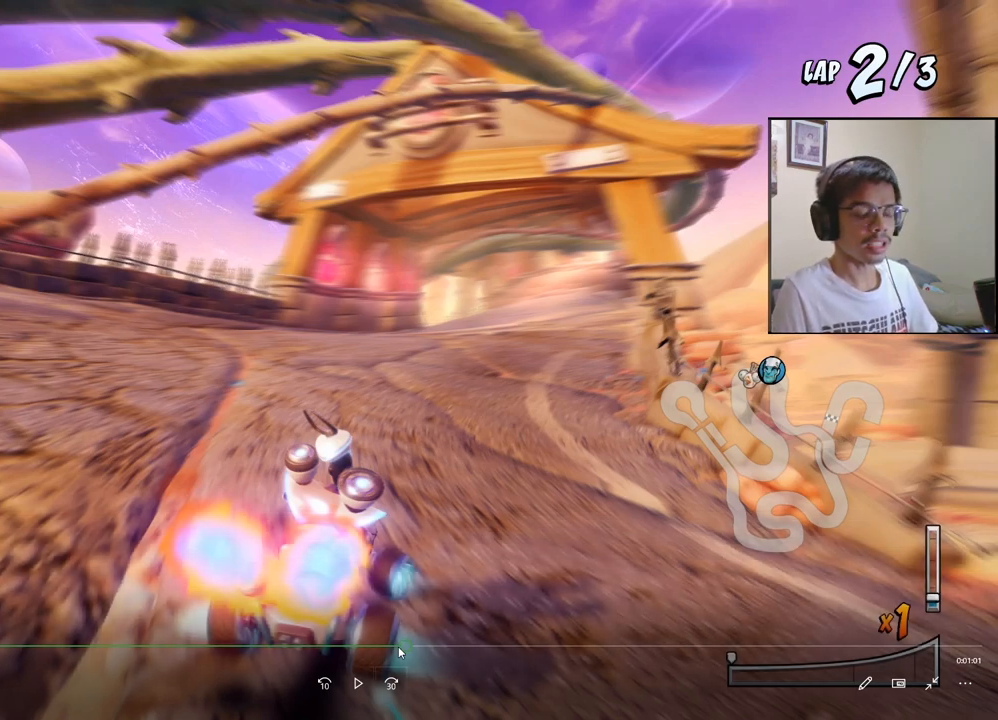
{"buttons": ["CROSS", "DPAD_RIGHT"], "left_stick": "center", "events": [[367, "R2", "up"], [383, "SQUARE", "up"], [400, "DPAD_DOWN", "up"]]}
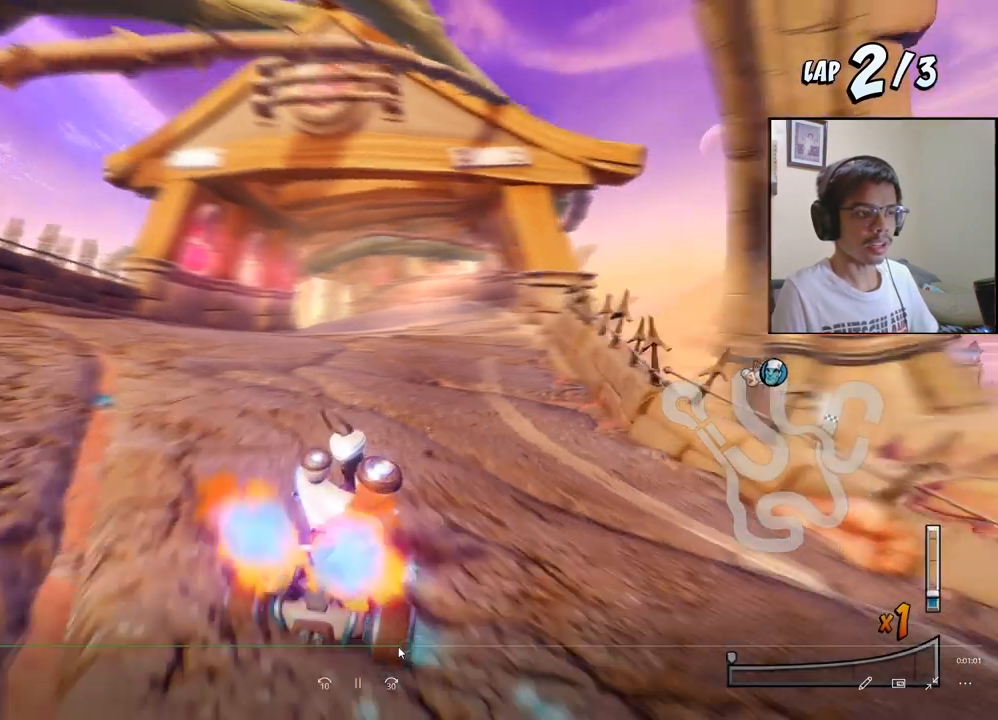
{"buttons": ["CROSS", "R2", "DPAD_LEFT"], "left_stick": "center", "events": [[17, "R2", "down"], [200, "DPAD_RIGHT", "up"], [350, "DPAD_LEFT", "down"]]}
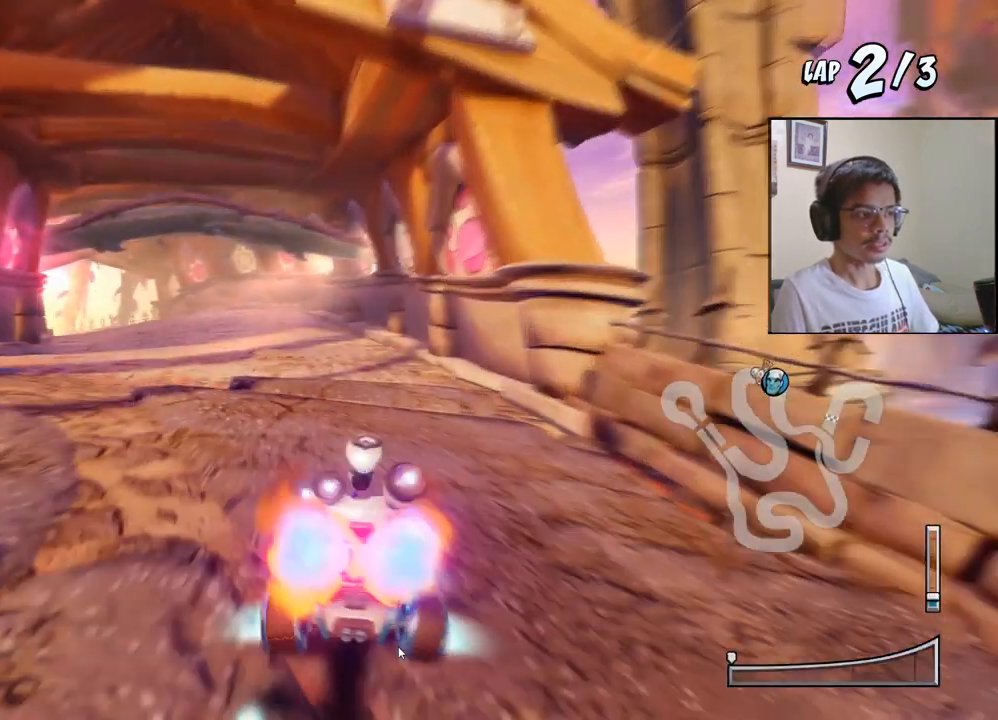
{"buttons": ["CROSS", "R2", "DPAD_LEFT"], "left_stick": "center", "events": []}
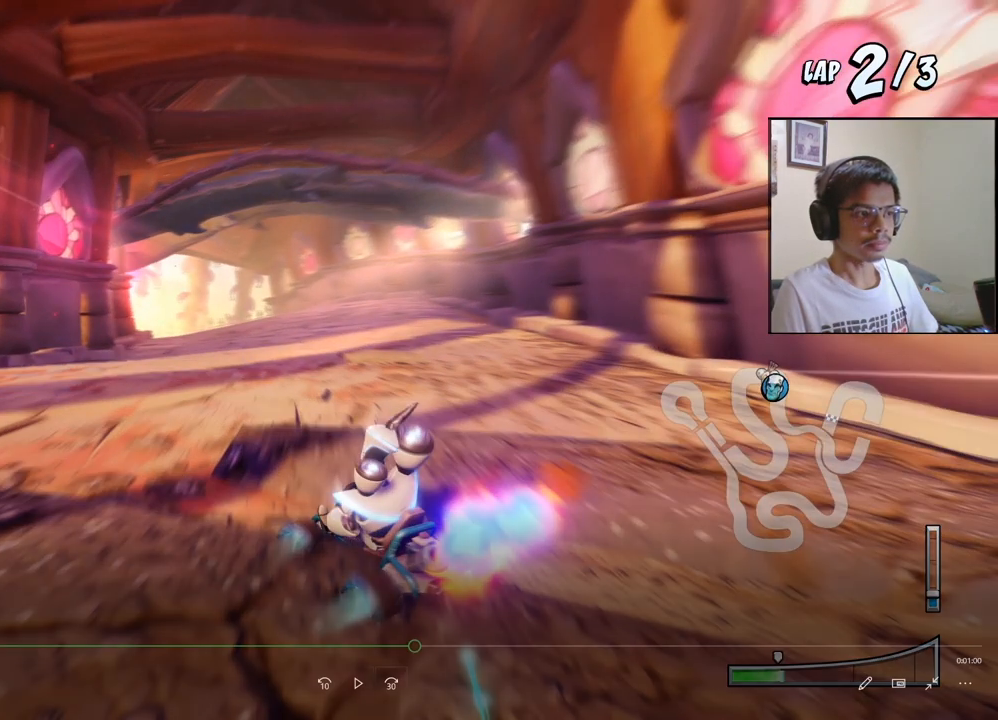
{"buttons": ["CROSS", "R2", "DPAD_LEFT"], "left_stick": "center", "events": []}
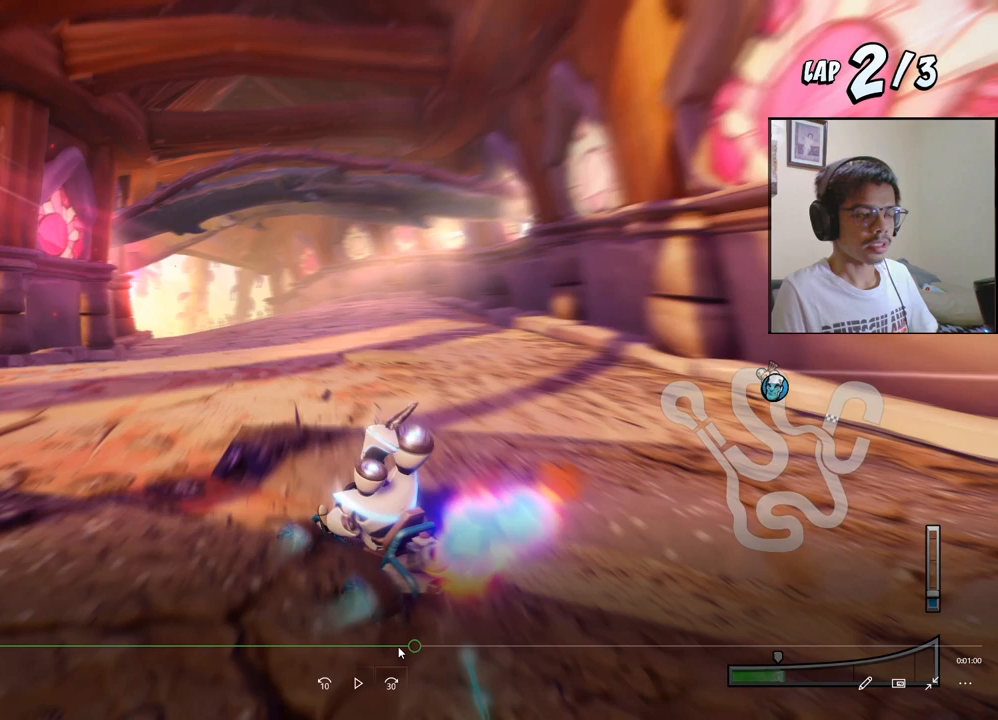
{"buttons": ["CROSS", "R2", "DPAD_LEFT"], "left_stick": "center", "events": []}
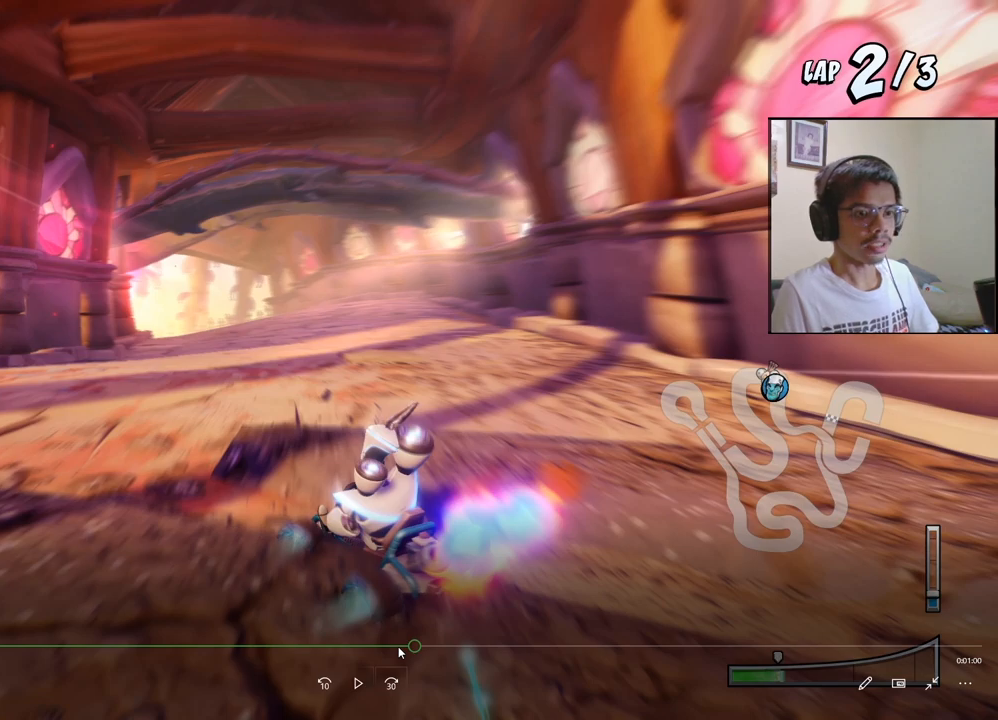
{"buttons": ["CROSS", "R2", "DPAD_LEFT"], "left_stick": "center", "events": []}
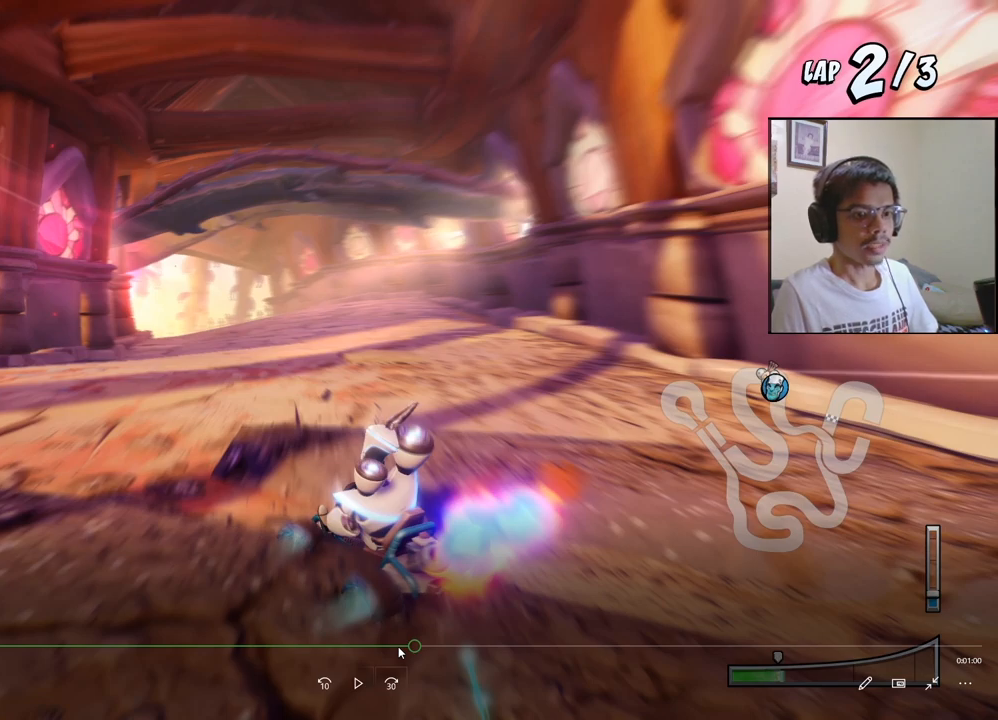
{"buttons": ["CROSS", "R2", "DPAD_LEFT"], "left_stick": "center", "events": []}
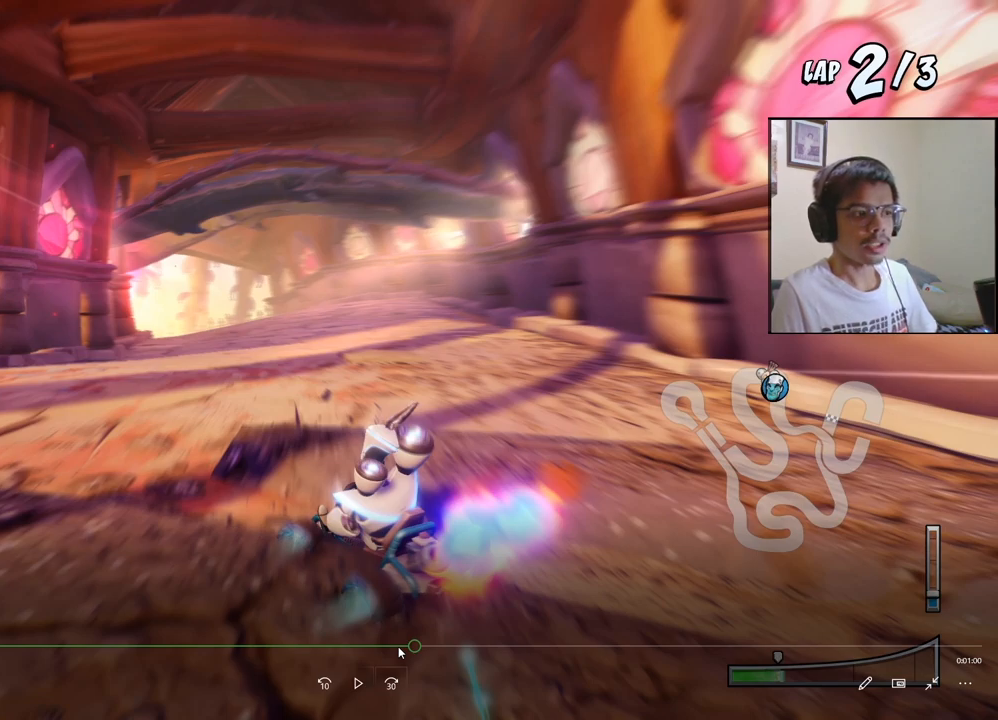
{"buttons": ["CROSS", "R2", "DPAD_LEFT"], "left_stick": "center", "events": []}
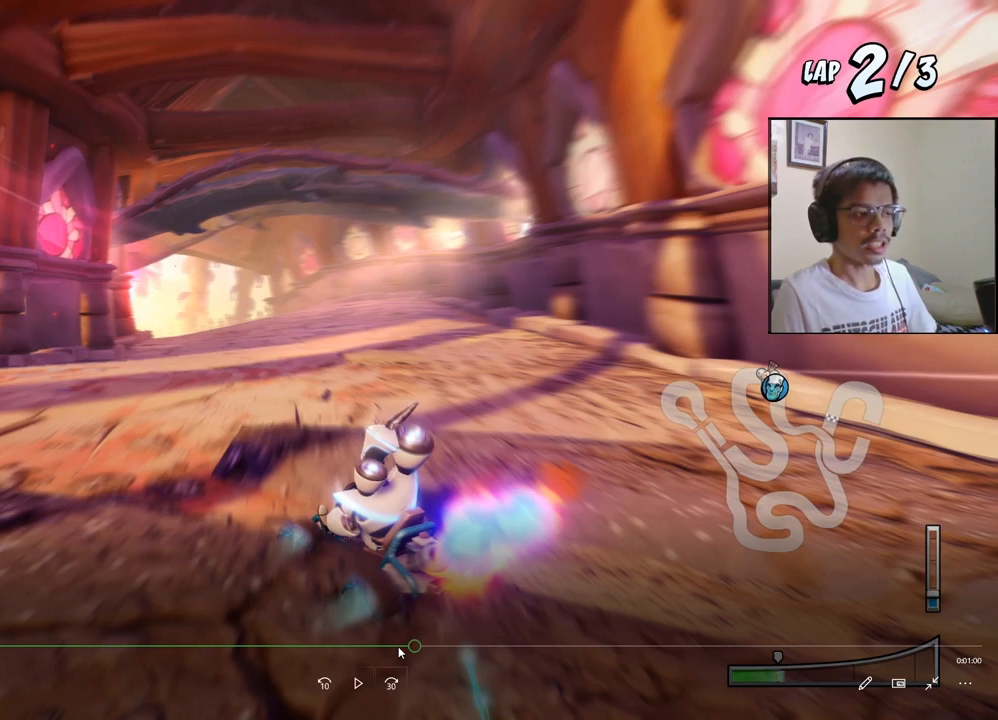
{"buttons": ["CROSS", "R2", "DPAD_LEFT"], "left_stick": "center", "events": []}
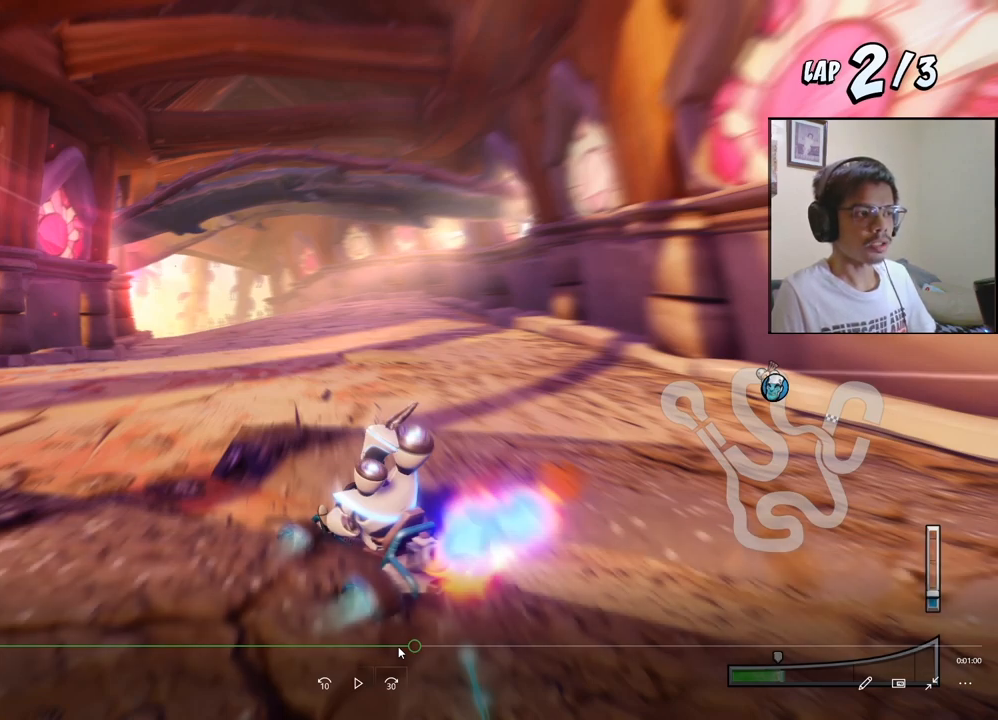
{"buttons": ["CROSS", "R2", "DPAD_LEFT"], "left_stick": "center", "events": []}
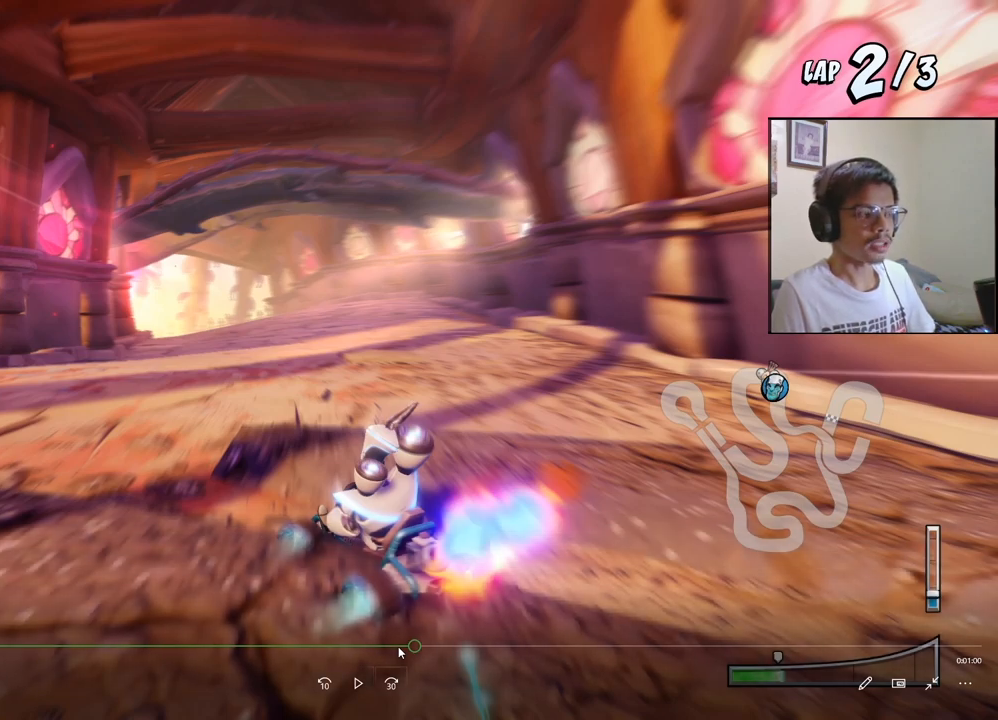
{"buttons": ["CROSS", "R2", "DPAD_LEFT"], "left_stick": "center", "events": []}
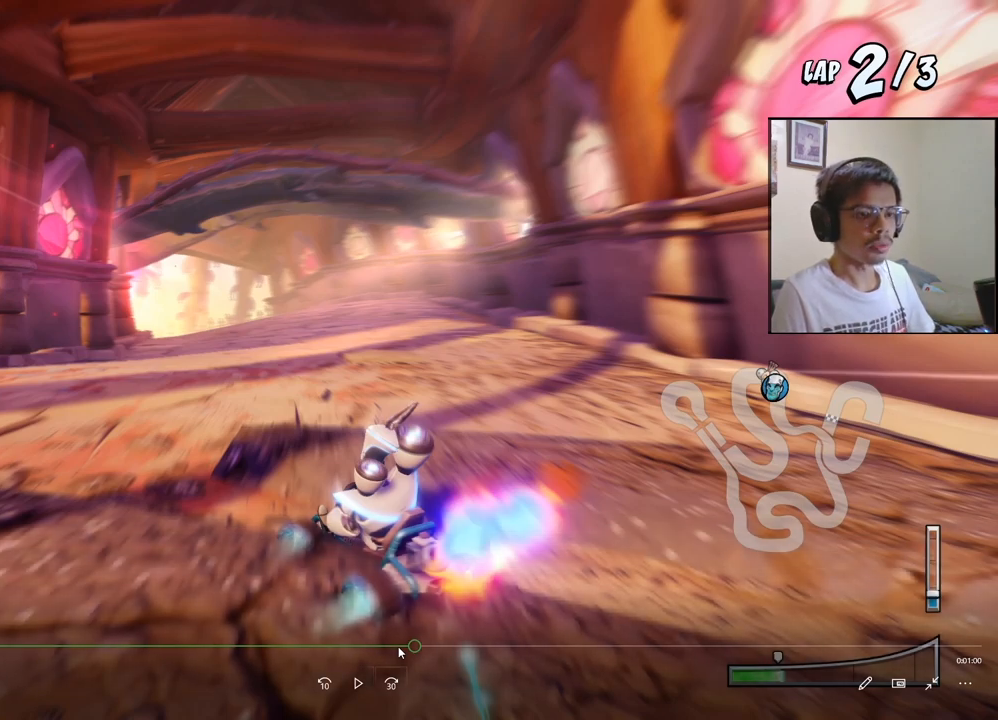
{"buttons": ["CROSS", "R2", "DPAD_LEFT"], "left_stick": "center", "events": []}